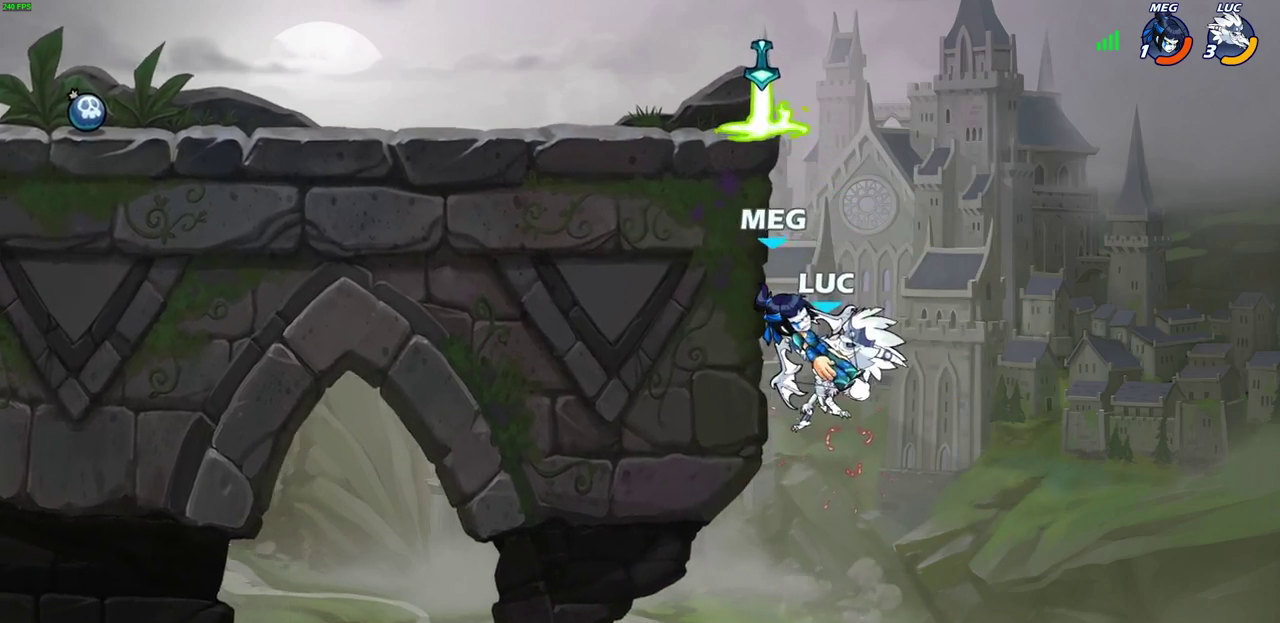
Gameplay with a controller (PlayStation layout); each line is a JSON object with the inputs held at the frame after it (dt_ms = milliseconds from this image to that frame). "events" lists button and stick changes between this image and that frame as [ms after this image, input, new state], when the widget could be followed in between. This document gives stick clicks only as held states, not as events.
{"dt_ms": 600, "buttons": ["R2"], "left_stick": "up", "right_stick": "center", "events": [[133, "left_stick", "up"], [333, "R2", "down"]]}
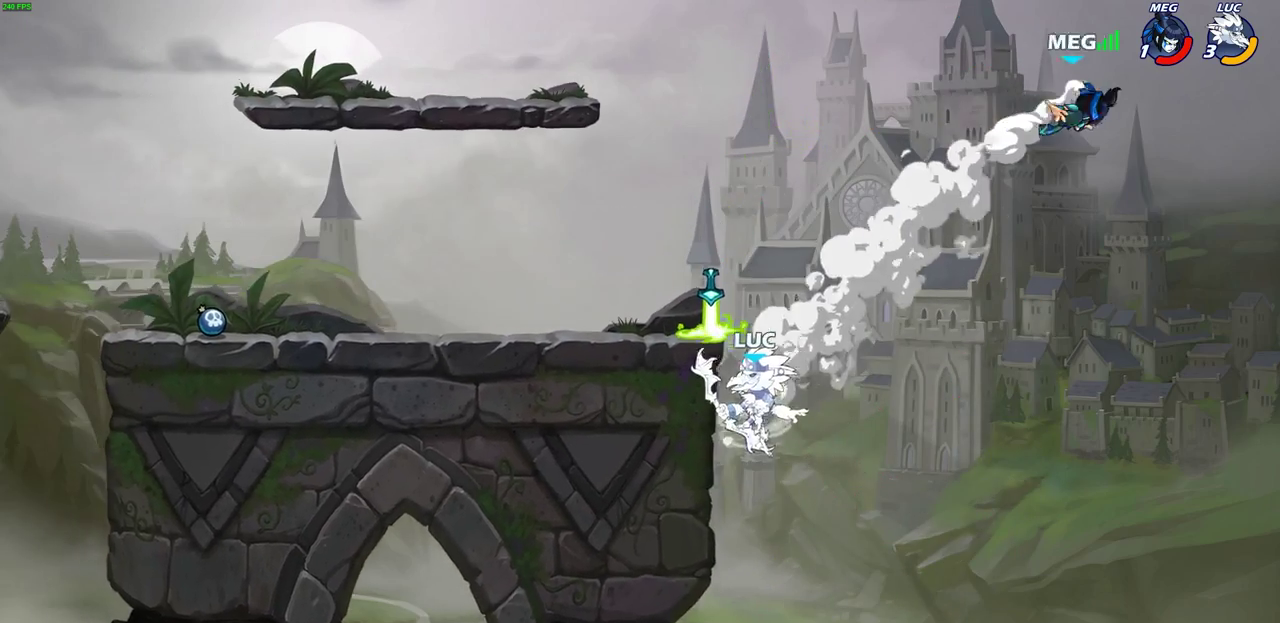
{"dt_ms": 400, "buttons": ["CROSS"], "left_stick": "up-left", "right_stick": "center", "events": [[83, "R2", "up"], [267, "CROSS", "down"], [367, "left_stick", "up-left"]]}
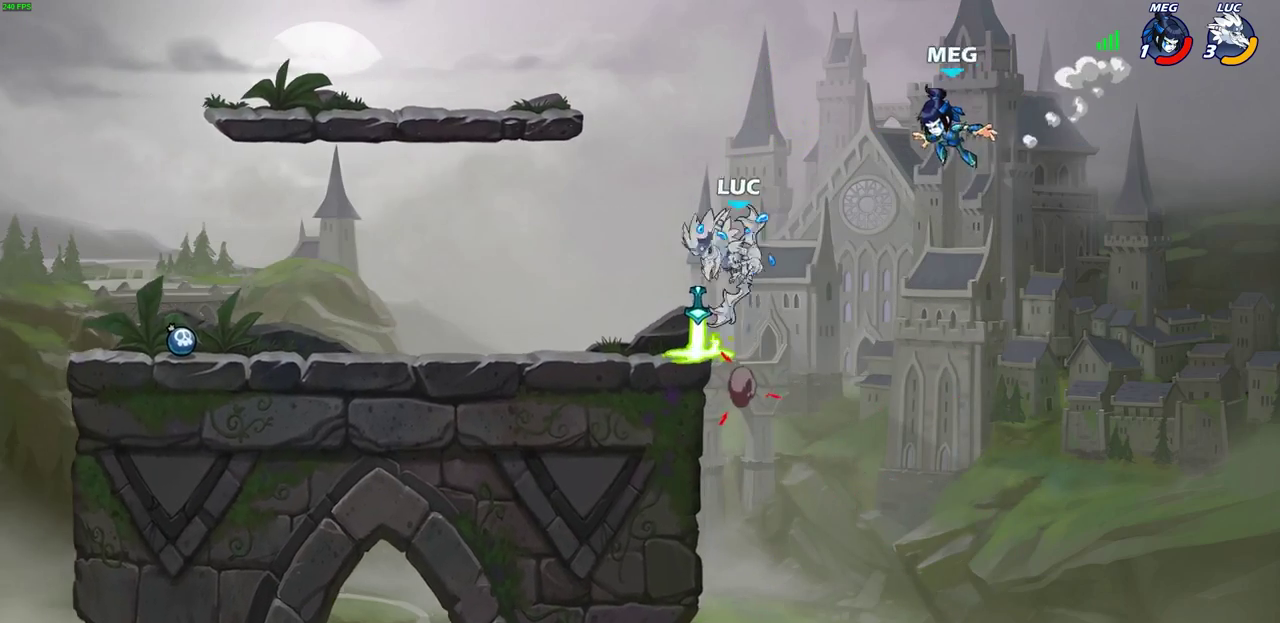
{"dt_ms": 300, "buttons": [], "left_stick": "down-left", "right_stick": "center", "events": [[83, "CROSS", "up"], [133, "left_stick", "left"], [267, "left_stick", "down-left"]]}
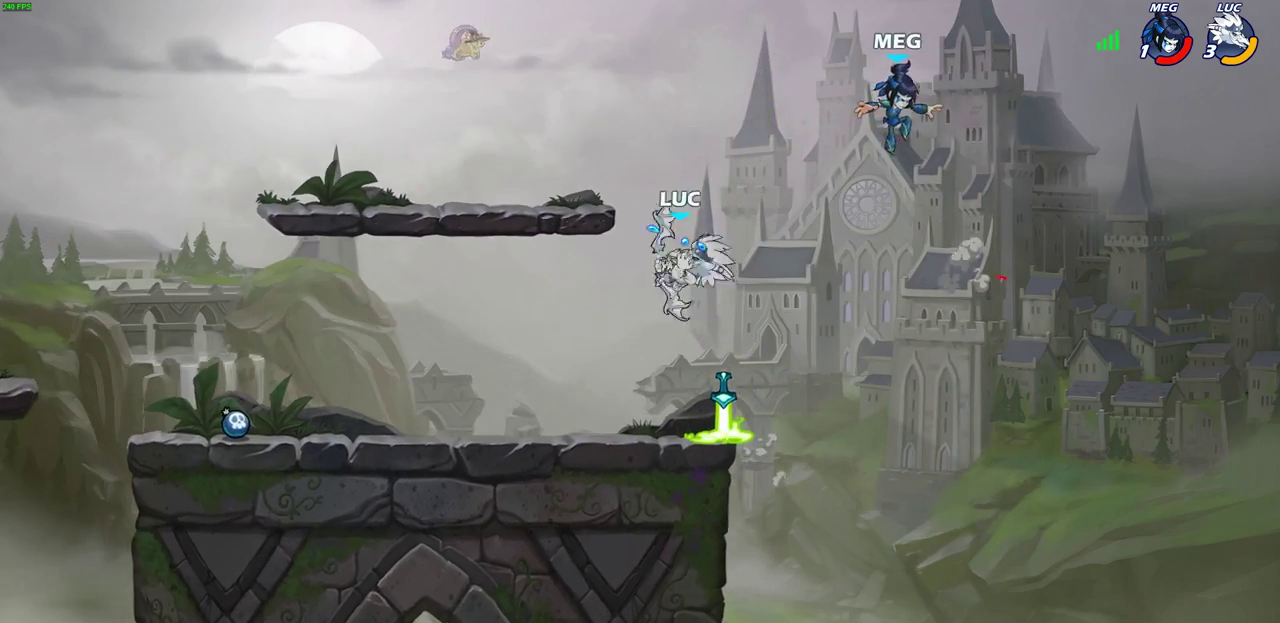
{"dt_ms": 600, "buttons": [], "left_stick": "center", "right_stick": "center", "events": [[183, "left_stick", "down-right"], [267, "left_stick", "right"], [400, "R2", "down"], [400, "SQUARE", "down"], [433, "left_stick", "center"], [483, "SQUARE", "up"], [517, "R2", "up"]]}
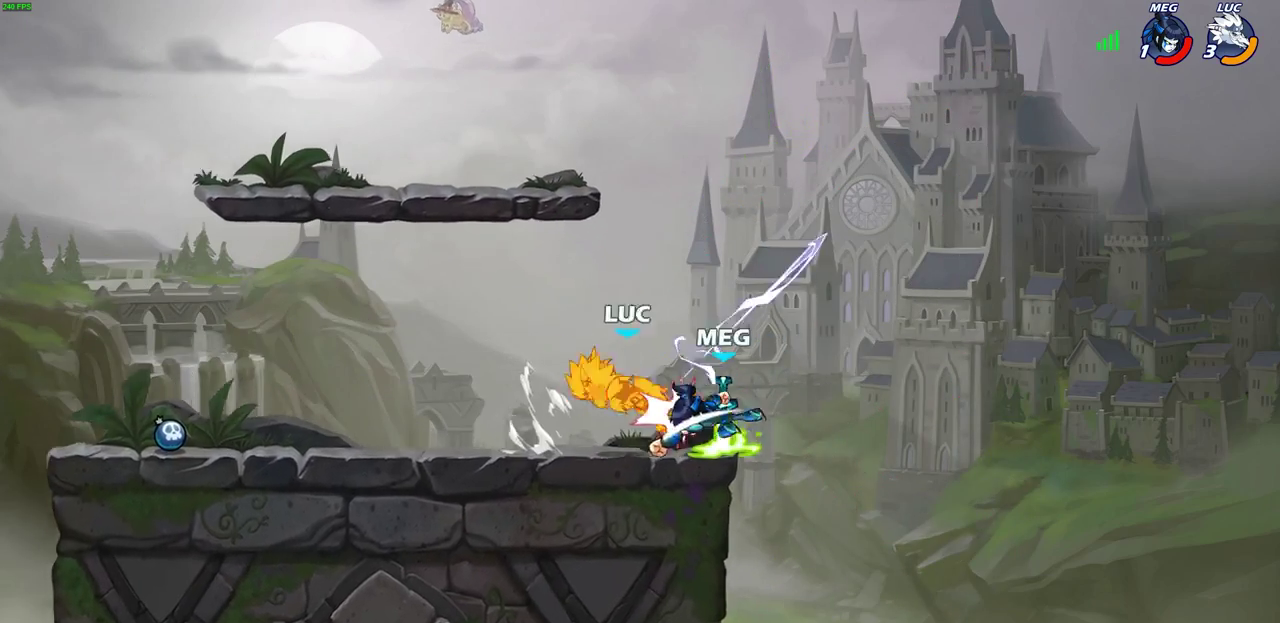
{"dt_ms": 600, "buttons": ["R2"], "left_stick": "center", "right_stick": "center", "events": [[567, "R2", "down"]]}
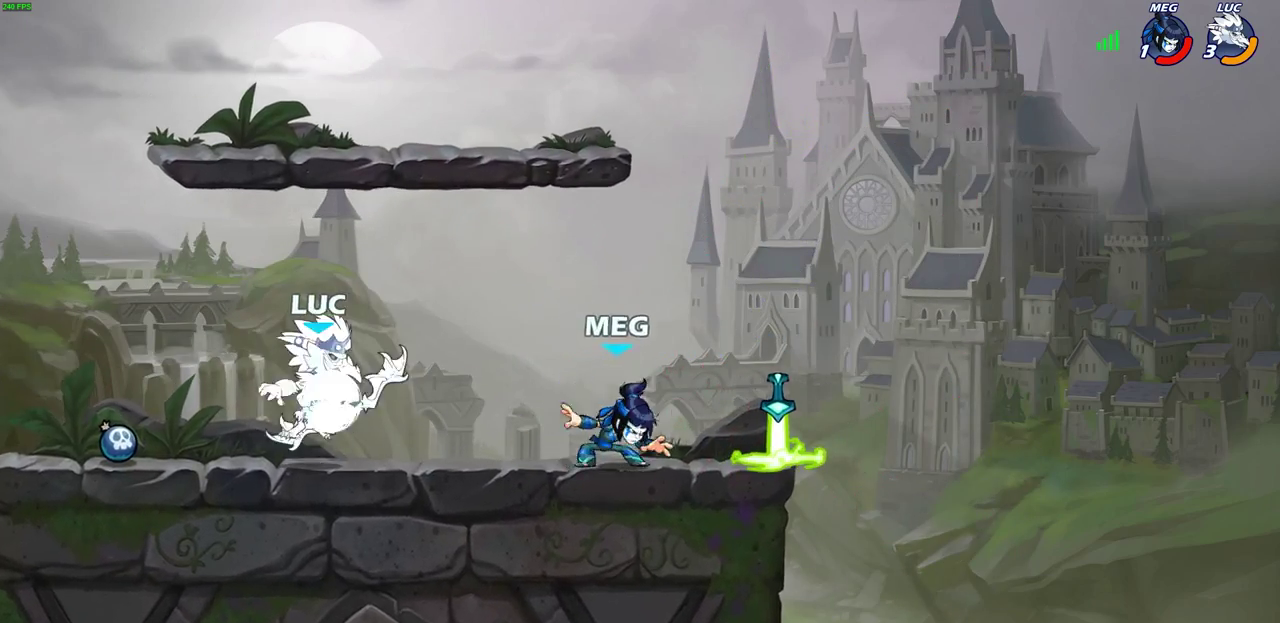
{"dt_ms": 500, "buttons": ["CIRCLE"], "left_stick": "down", "right_stick": "center", "events": [[33, "left_stick", "down"], [167, "CIRCLE", "down"], [183, "R2", "up"]]}
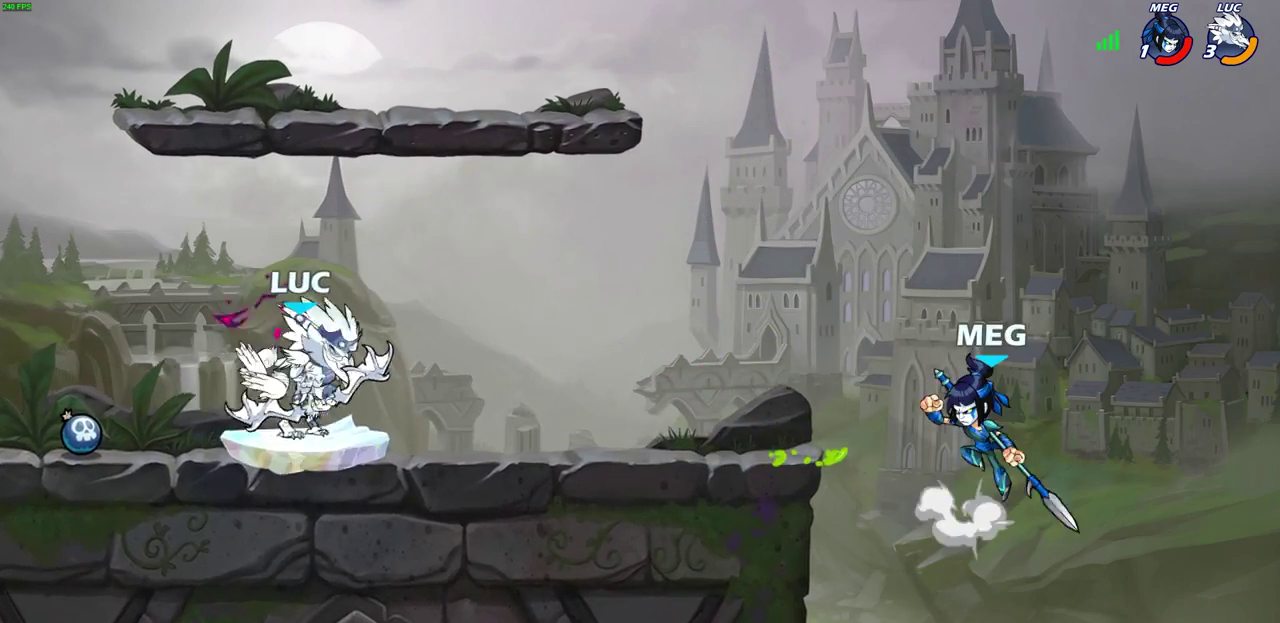
{"dt_ms": 600, "buttons": [], "left_stick": "right", "right_stick": "center", "events": [[267, "CIRCLE", "up"], [267, "left_stick", "center"], [550, "left_stick", "right"]]}
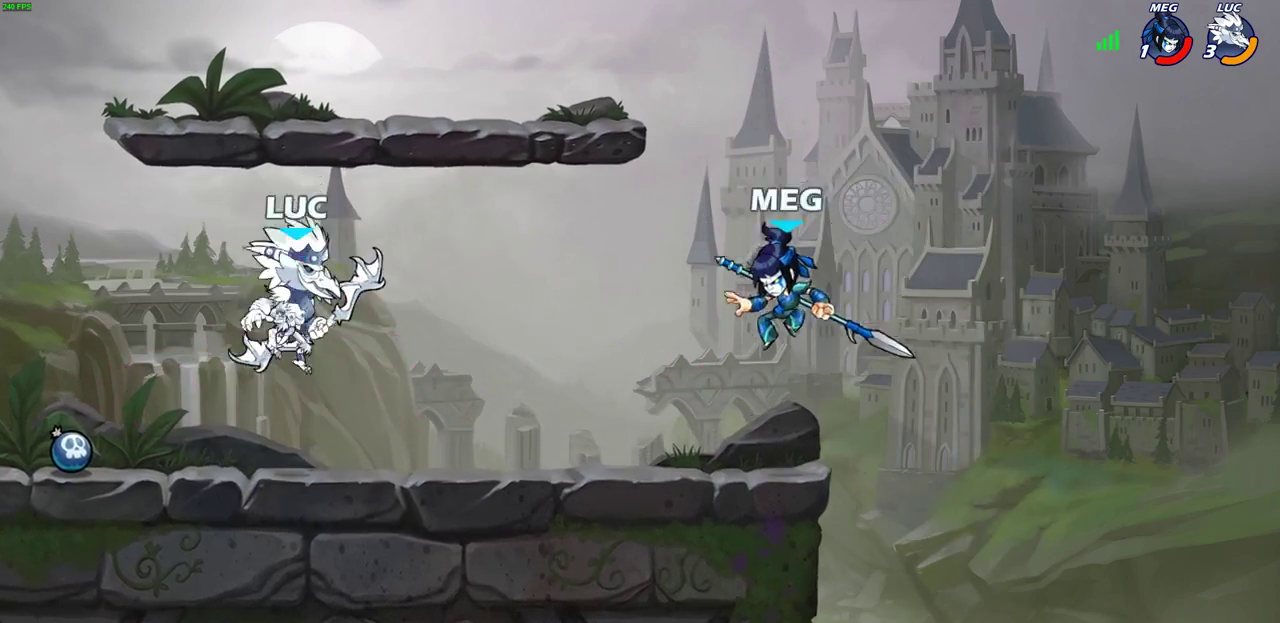
{"dt_ms": 600, "buttons": [], "left_stick": "up-left", "right_stick": "center", "events": [[17, "CROSS", "down"], [167, "CROSS", "up"], [267, "left_stick", "down-right"], [317, "left_stick", "down"], [383, "left_stick", "down-left"], [417, "SQUARE", "down"], [483, "left_stick", "up-left"], [517, "SQUARE", "up"]]}
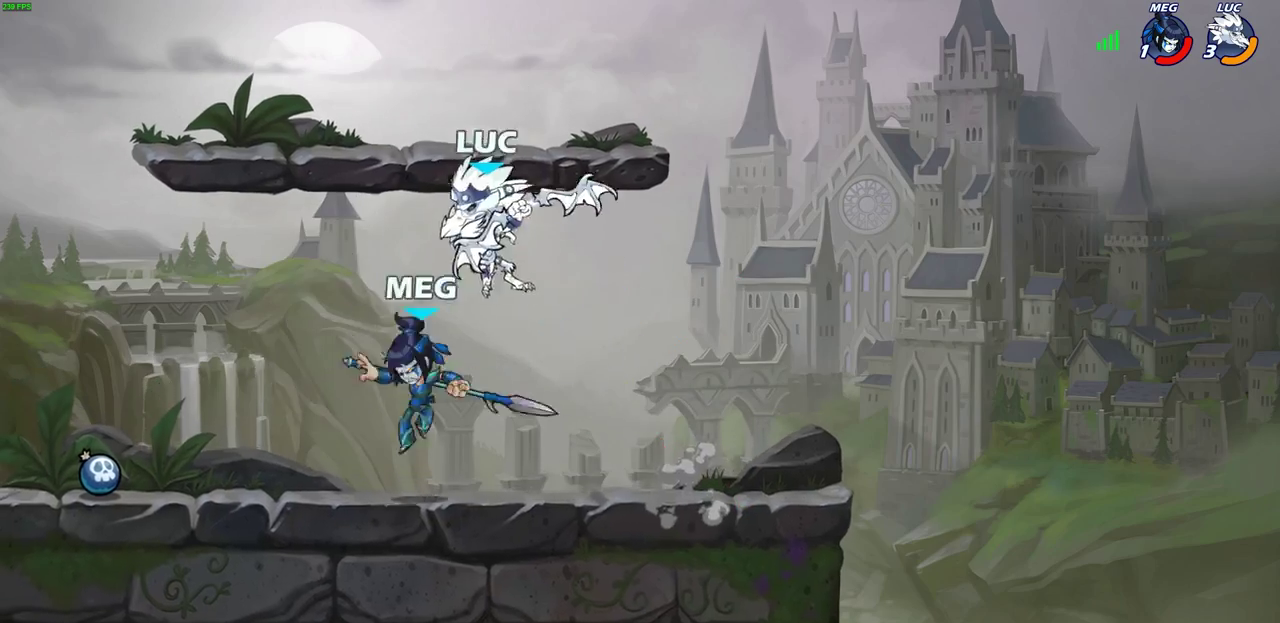
{"dt_ms": 300, "buttons": [], "left_stick": "left", "right_stick": "center", "events": [[217, "left_stick", "left"]]}
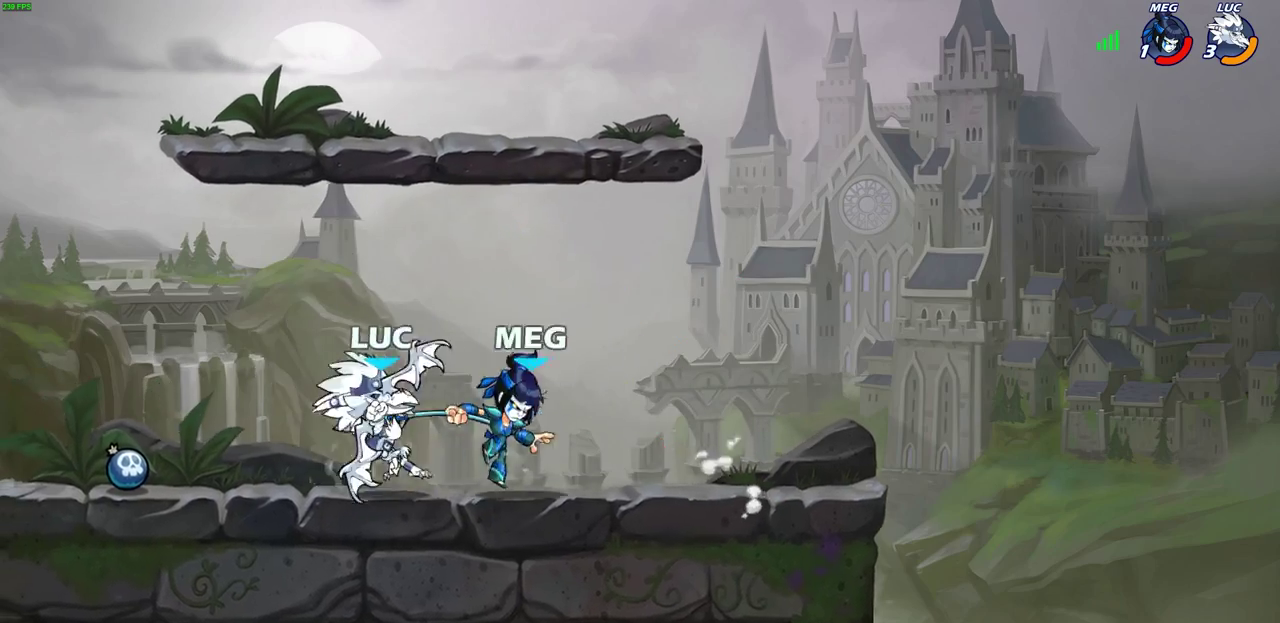
{"dt_ms": 300, "buttons": [], "left_stick": "right", "right_stick": "center", "events": [[233, "left_stick", "up-right"], [300, "left_stick", "right"]]}
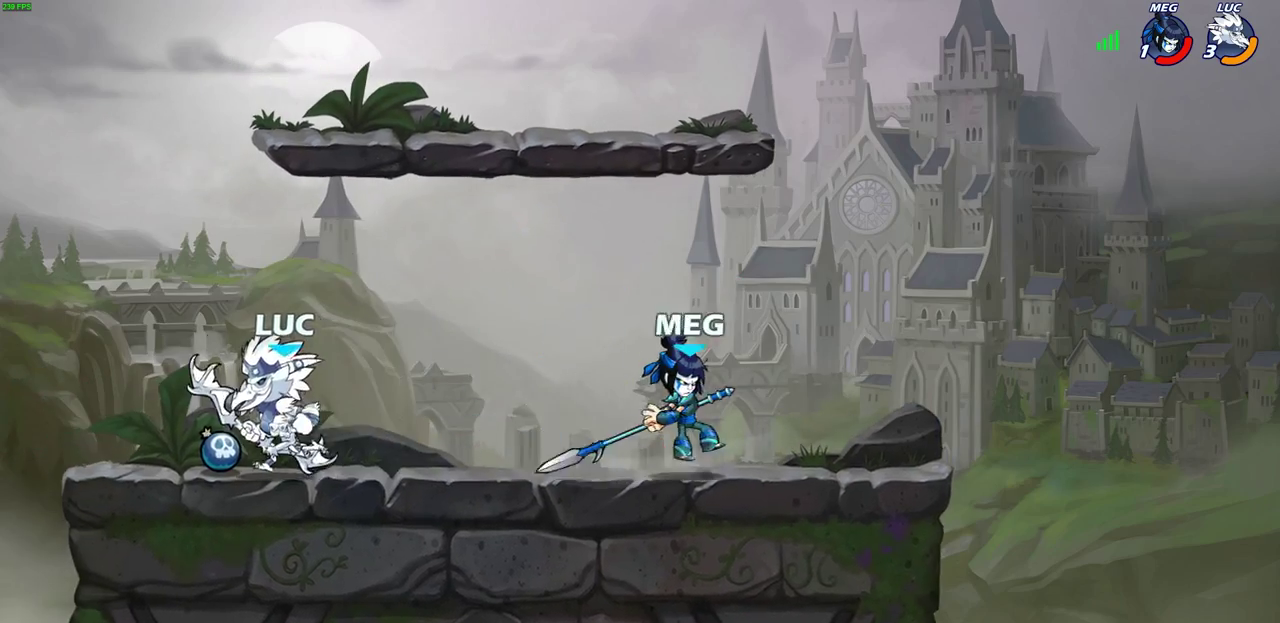
{"dt_ms": 800, "buttons": ["CROSS"], "left_stick": "up-right", "right_stick": "center", "events": [[100, "left_stick", "down-right"], [117, "R2", "down"], [133, "SQUARE", "down"], [150, "left_stick", "down"], [233, "SQUARE", "up"], [250, "R2", "up"], [267, "left_stick", "center"], [317, "SQUARE", "down"], [400, "SQUARE", "up"], [467, "SQUARE", "down"], [567, "SQUARE", "up"], [717, "left_stick", "up-right"], [750, "CROSS", "down"]]}
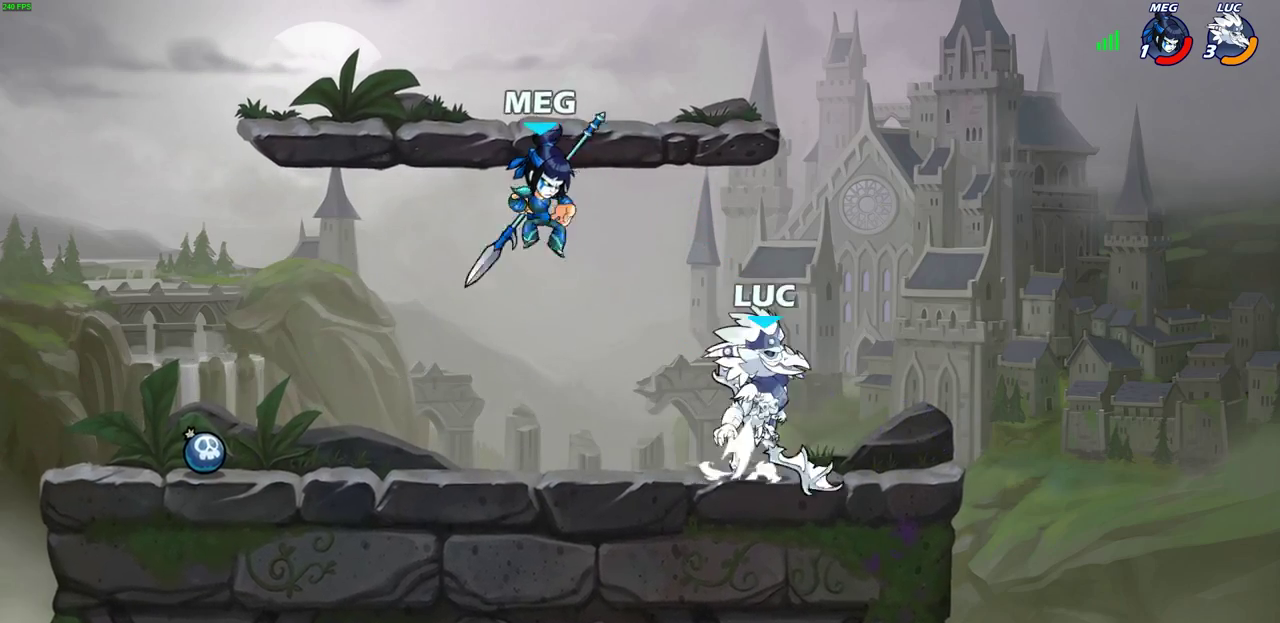
{"dt_ms": 600, "buttons": [], "left_stick": "down-left", "right_stick": "center", "events": [[100, "left_stick", "right"], [133, "CROSS", "up"], [367, "left_stick", "down-right"], [433, "left_stick", "down"], [550, "left_stick", "down-left"]]}
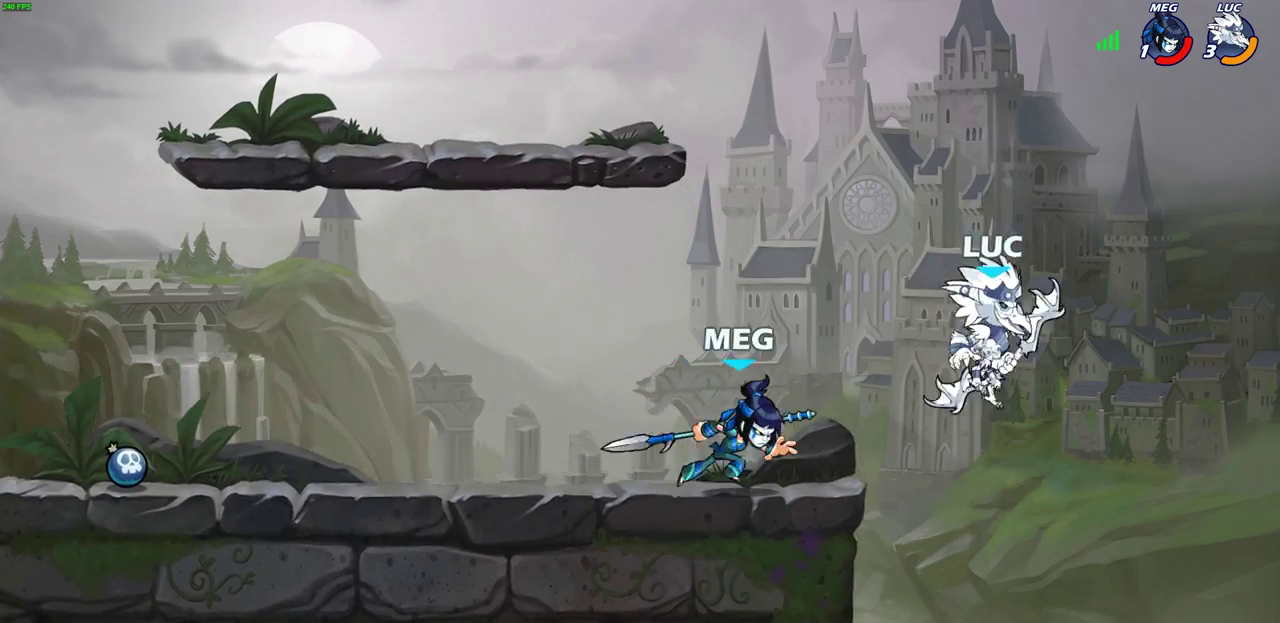
{"dt_ms": 300, "buttons": [], "left_stick": "center", "right_stick": "center", "events": [[67, "R2", "down"], [67, "SQUARE", "down"], [183, "SQUARE", "up"], [183, "left_stick", "center"], [233, "R2", "up"]]}
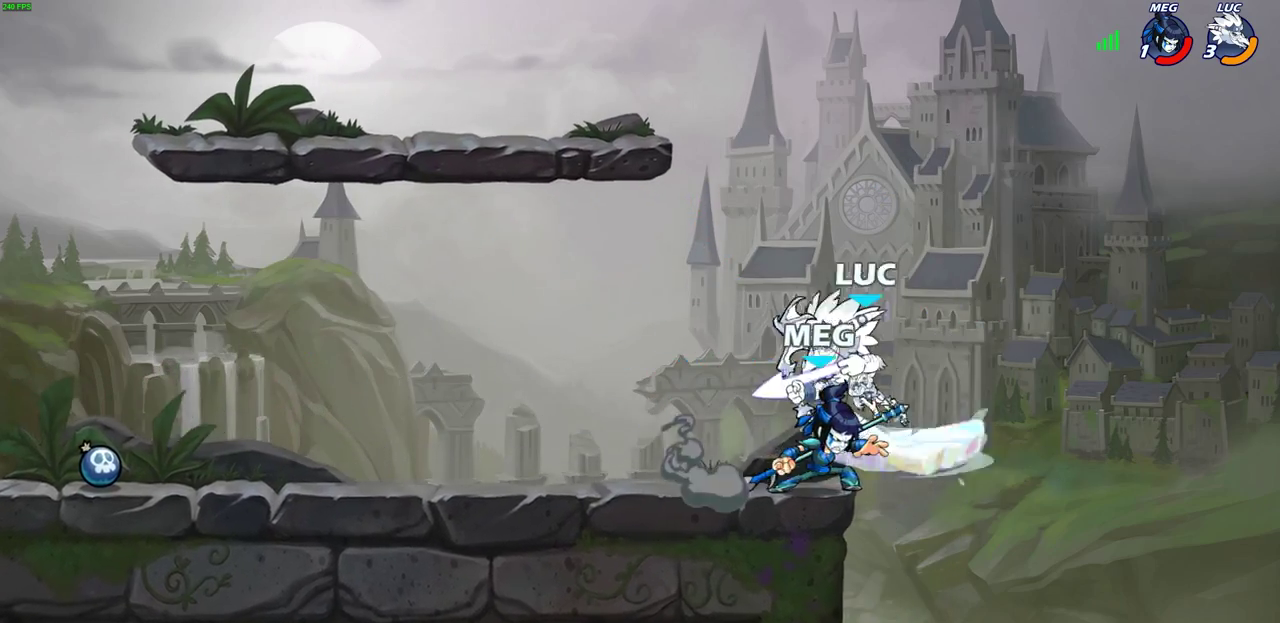
{"dt_ms": 300, "buttons": [], "left_stick": "center", "right_stick": "center", "events": []}
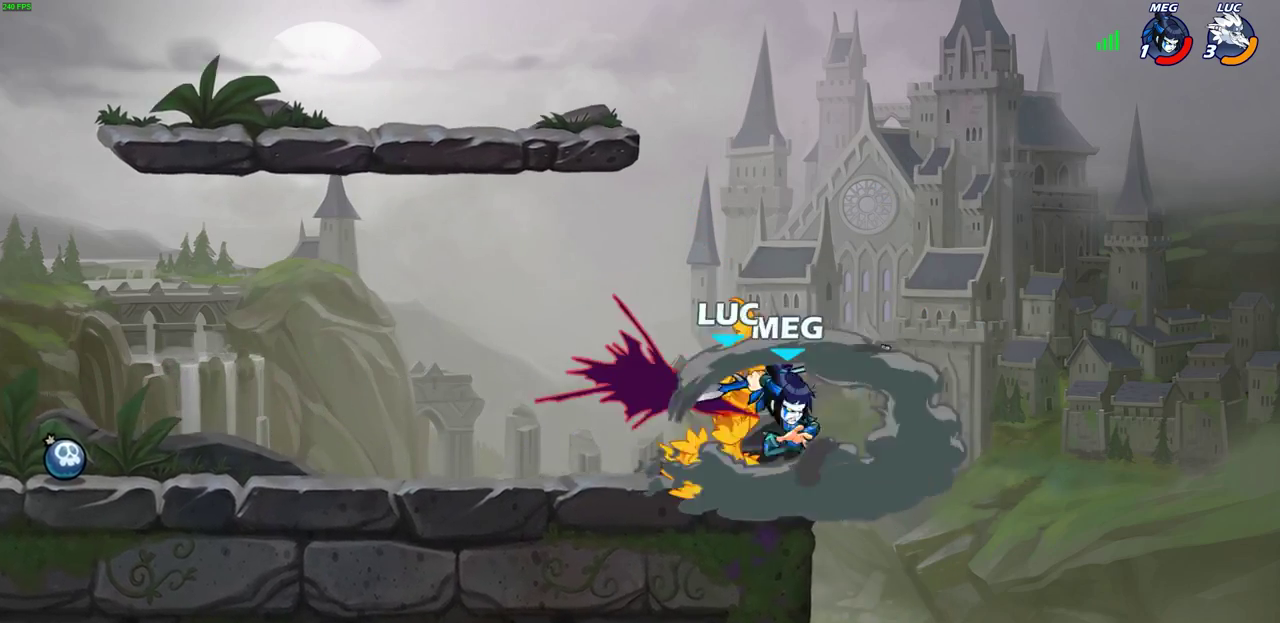
{"dt_ms": 600, "buttons": [], "left_stick": "left", "right_stick": "center", "events": [[50, "left_stick", "left"], [300, "left_stick", "center"], [567, "left_stick", "left"]]}
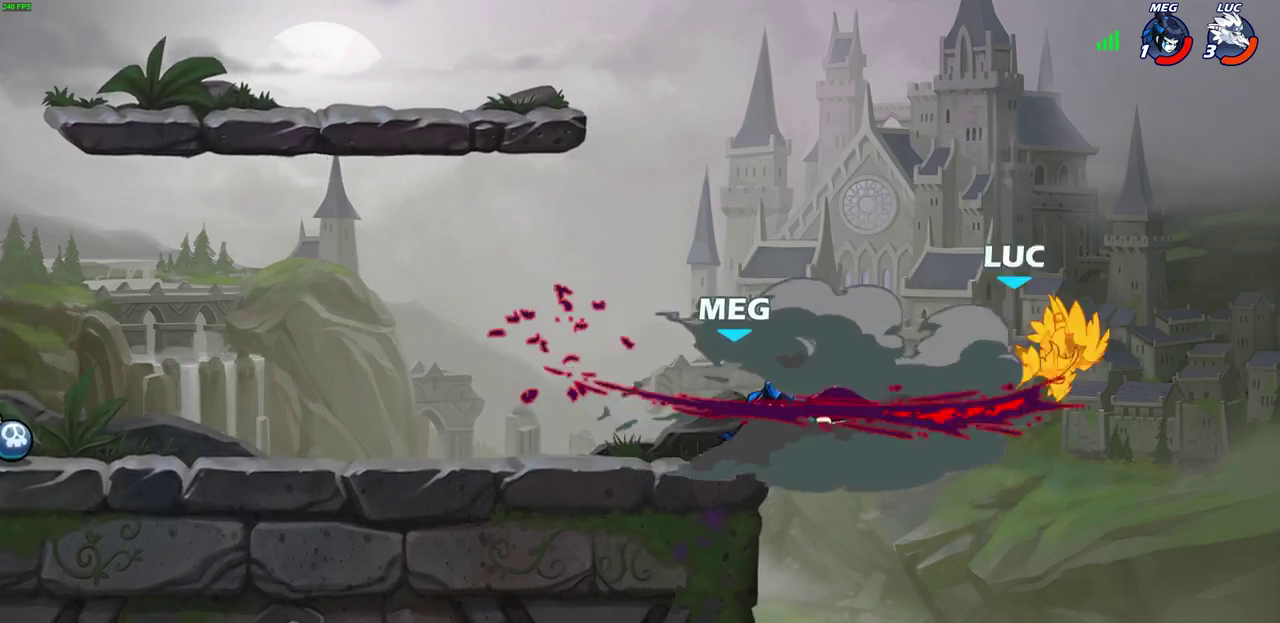
{"dt_ms": 700, "buttons": [], "left_stick": "left", "right_stick": "center", "events": [[350, "R2", "down"], [450, "R2", "up"], [567, "R2", "down"], [667, "R2", "up"]]}
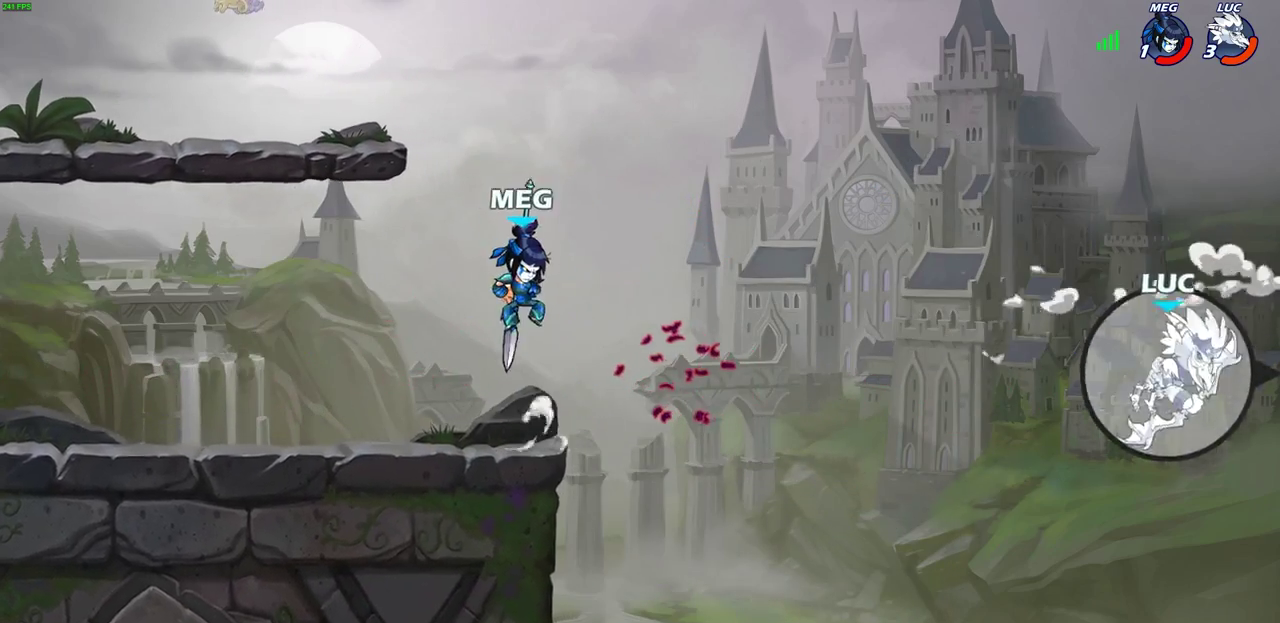
{"dt_ms": 400, "buttons": [], "left_stick": "left", "right_stick": "center", "events": [[50, "R2", "down"], [167, "R2", "up"]]}
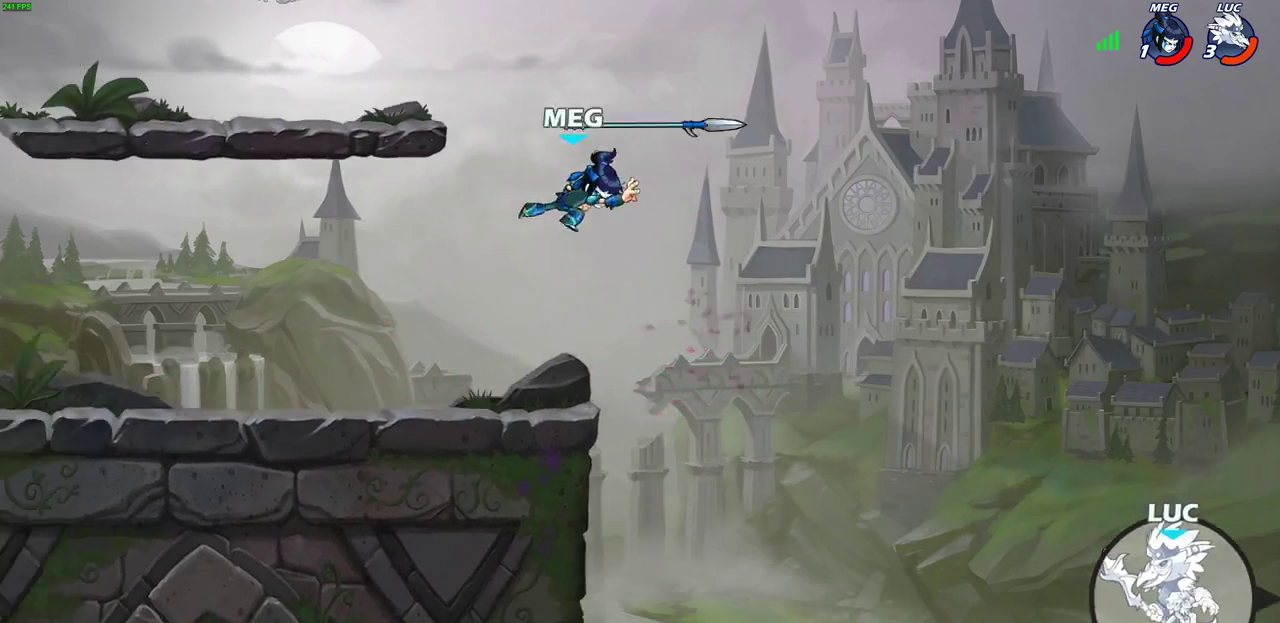
{"dt_ms": 300, "buttons": [], "left_stick": "left", "right_stick": "center", "events": [[33, "CROSS", "down"], [133, "CROSS", "up"]]}
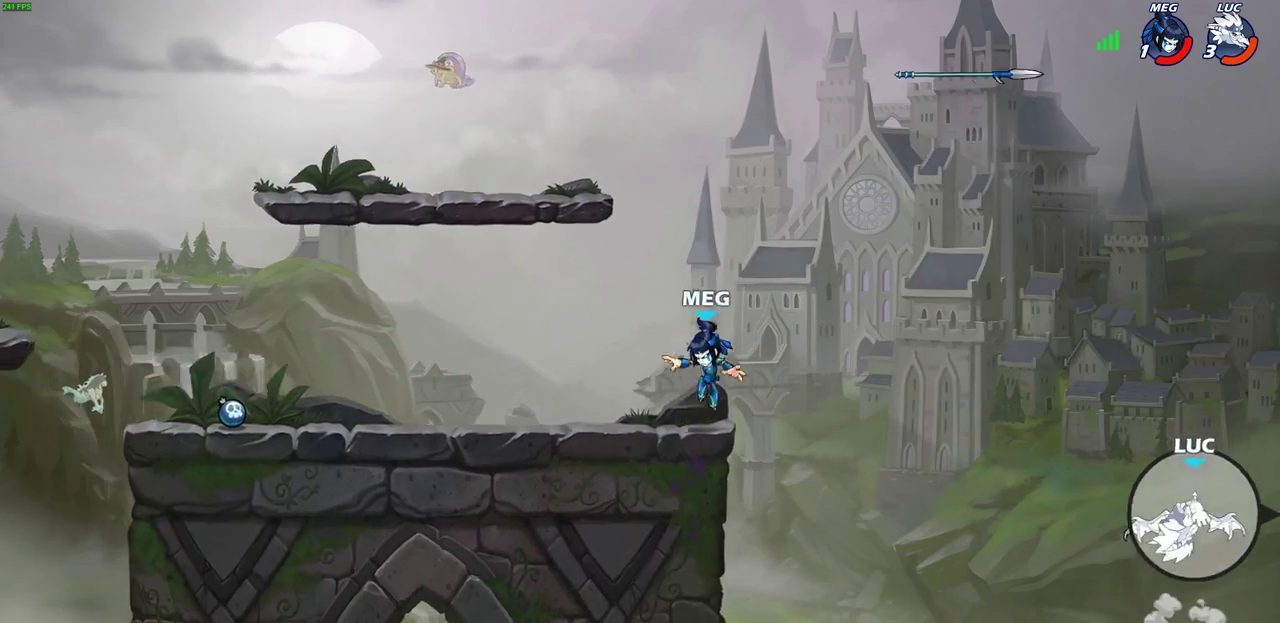
{"dt_ms": 700, "buttons": ["CIRCLE"], "left_stick": "left", "right_stick": "center", "events": [[283, "CROSS", "down"], [450, "CROSS", "up"], [667, "CIRCLE", "down"]]}
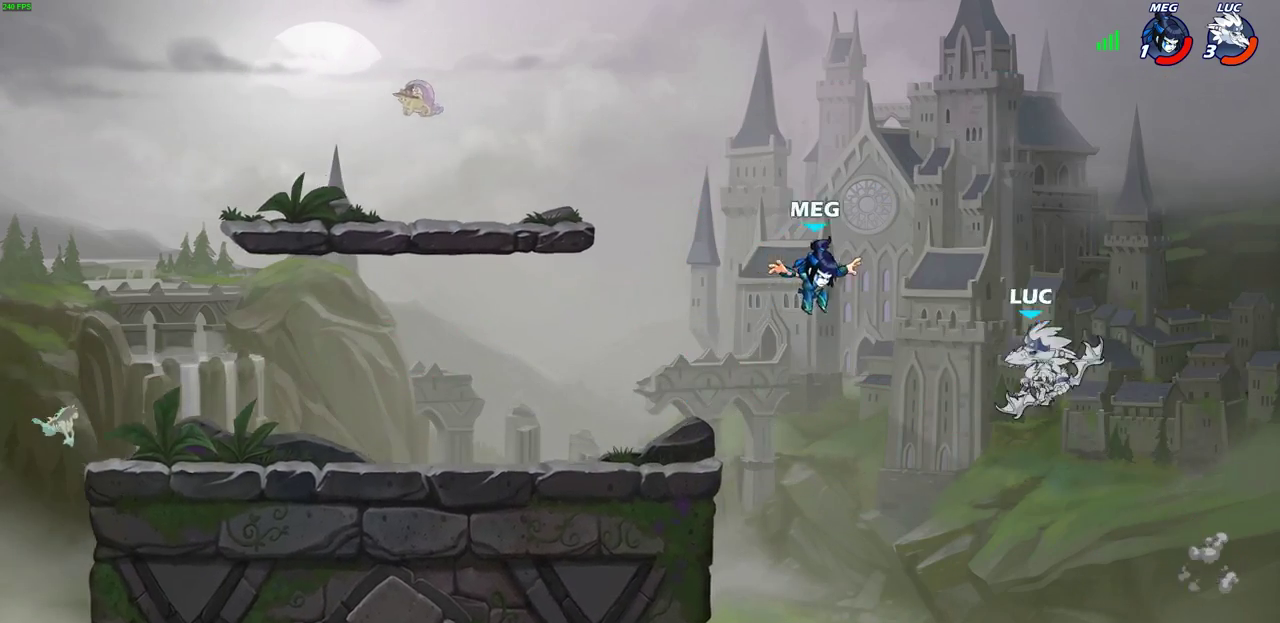
{"dt_ms": 600, "buttons": [], "left_stick": "left", "right_stick": "center", "events": [[133, "CIRCLE", "up"], [267, "left_stick", "center"], [550, "left_stick", "left"]]}
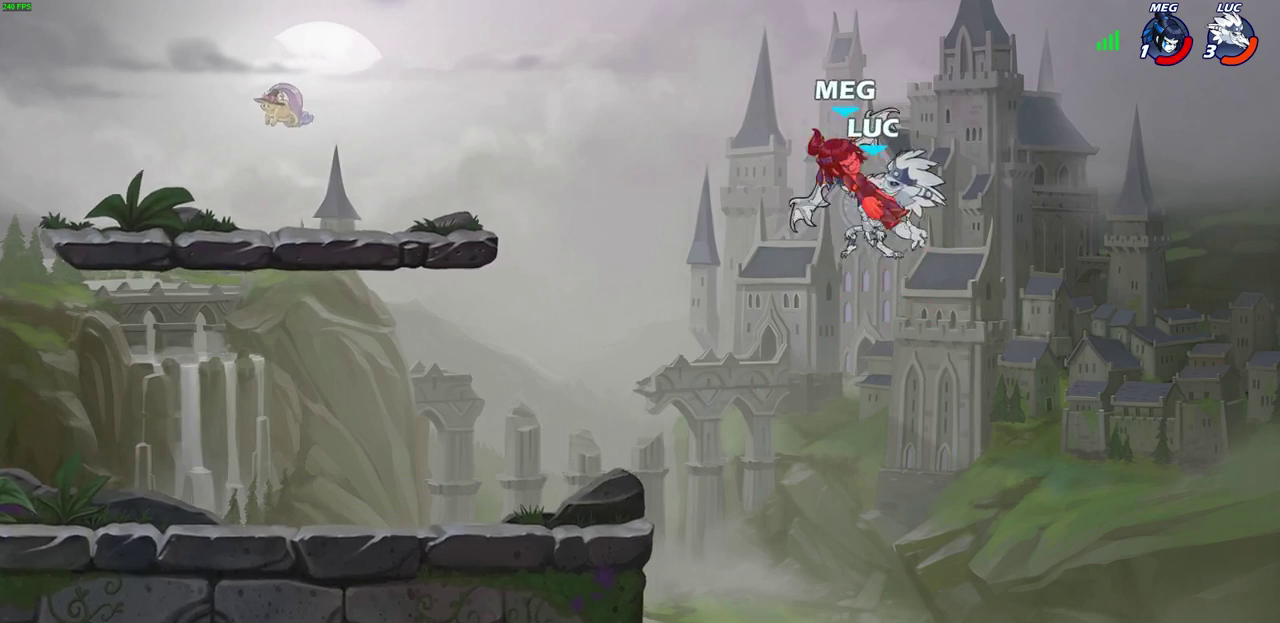
{"dt_ms": 400, "buttons": ["R2"], "left_stick": "left", "right_stick": "center", "events": [[250, "R2", "down"]]}
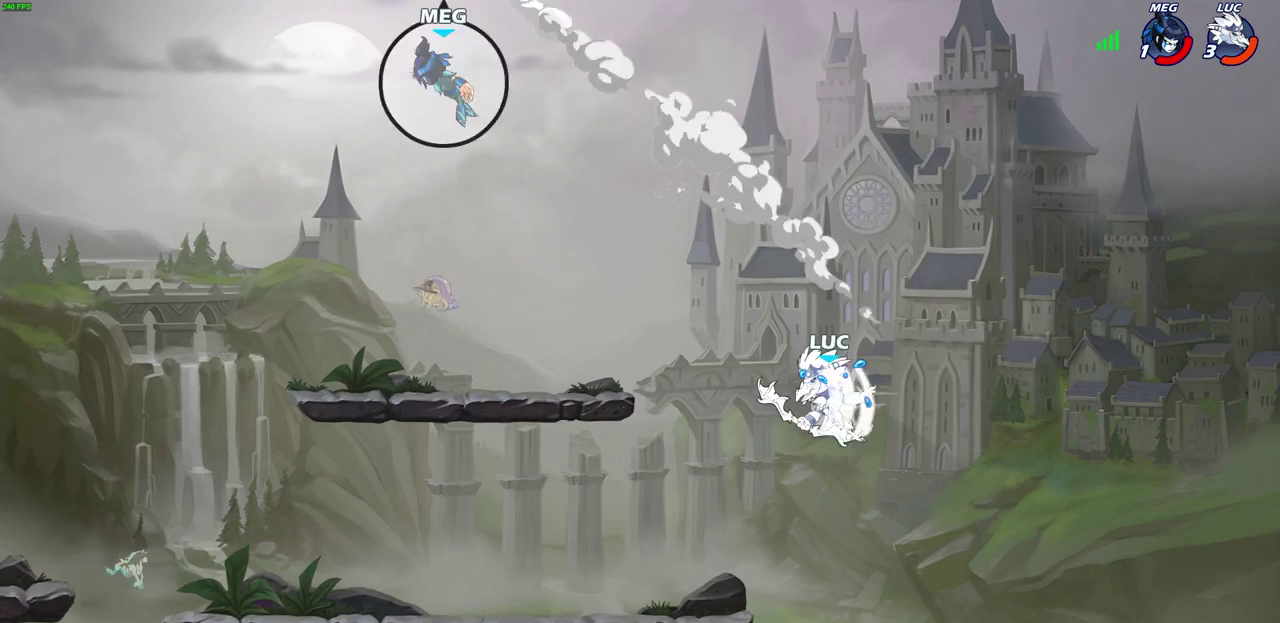
{"dt_ms": 300, "buttons": [], "left_stick": "right", "right_stick": "center", "events": [[150, "R2", "up"], [233, "left_stick", "right"]]}
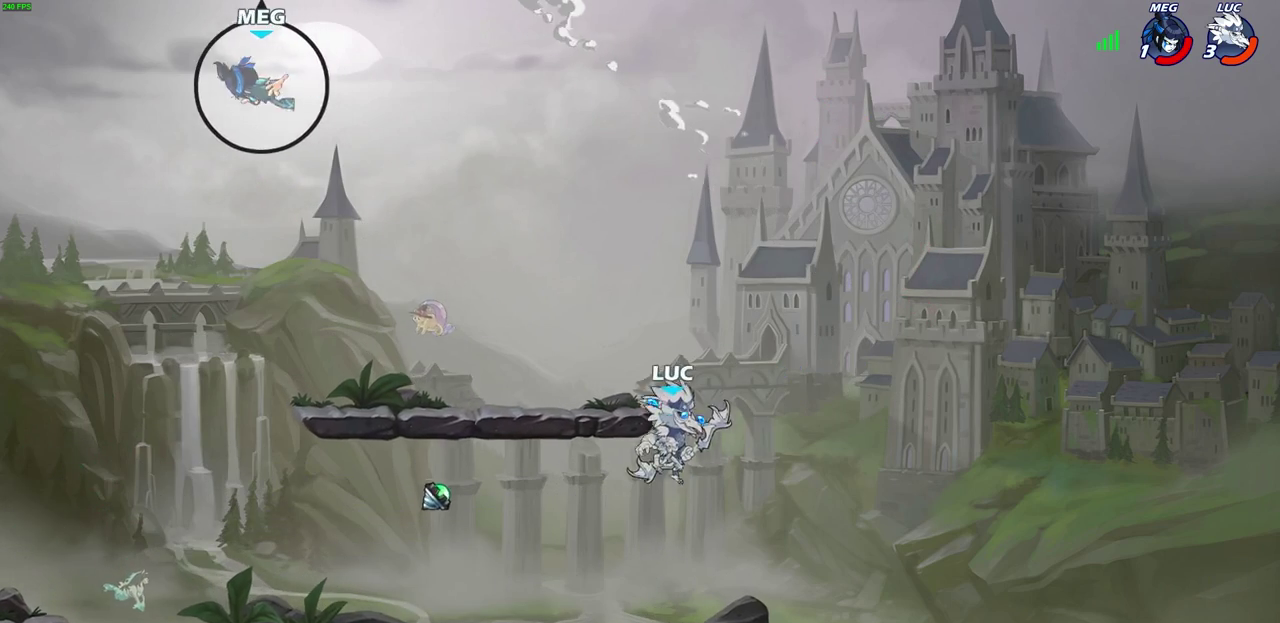
{"dt_ms": 800, "buttons": [], "left_stick": "up-left", "right_stick": "center", "events": [[50, "left_stick", "down"], [167, "left_stick", "down-left"], [300, "left_stick", "left"], [800, "left_stick", "up-left"]]}
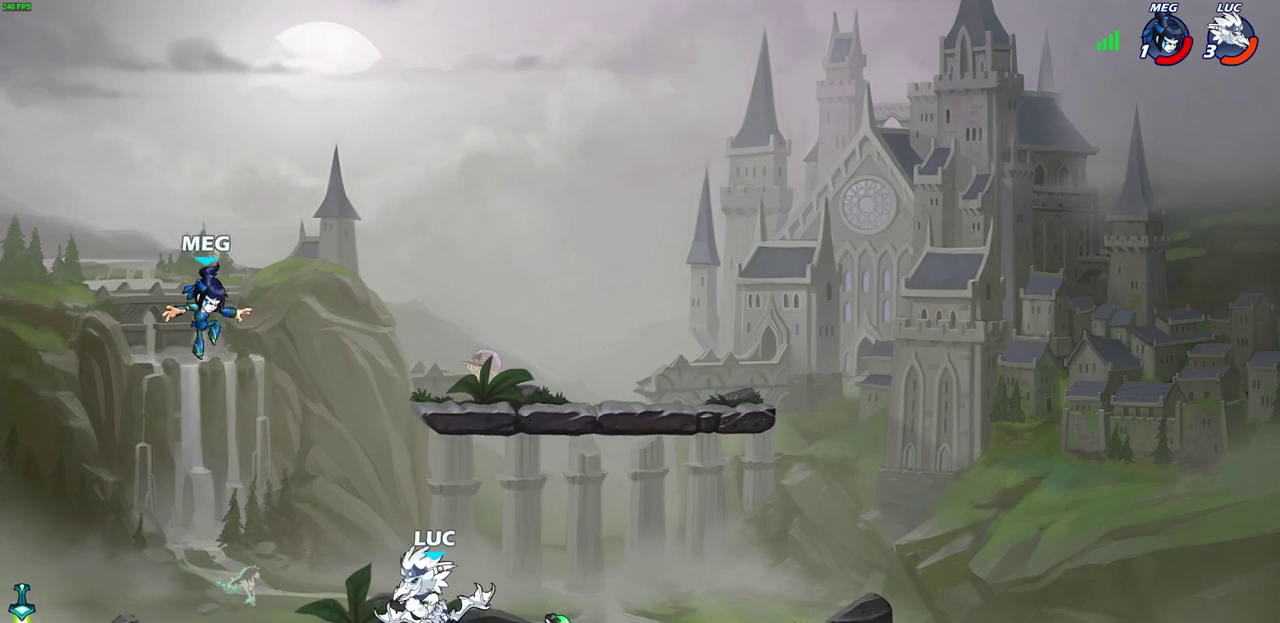
{"dt_ms": 600, "buttons": ["CIRCLE"], "left_stick": "up-left", "right_stick": "center", "events": [[33, "R2", "down"], [83, "left_stick", "up"], [100, "CIRCLE", "down"], [167, "R2", "up"], [267, "left_stick", "center"], [433, "left_stick", "up-left"]]}
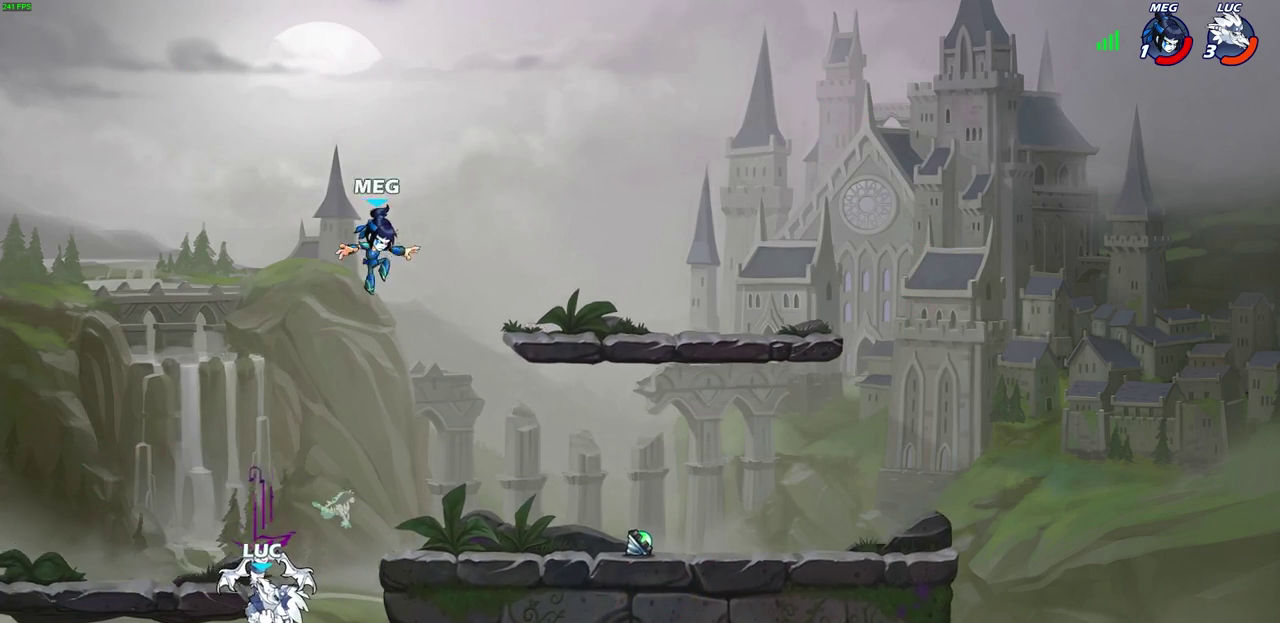
{"dt_ms": 300, "buttons": [], "left_stick": "center", "right_stick": "center", "events": [[183, "CIRCLE", "up"], [183, "left_stick", "center"]]}
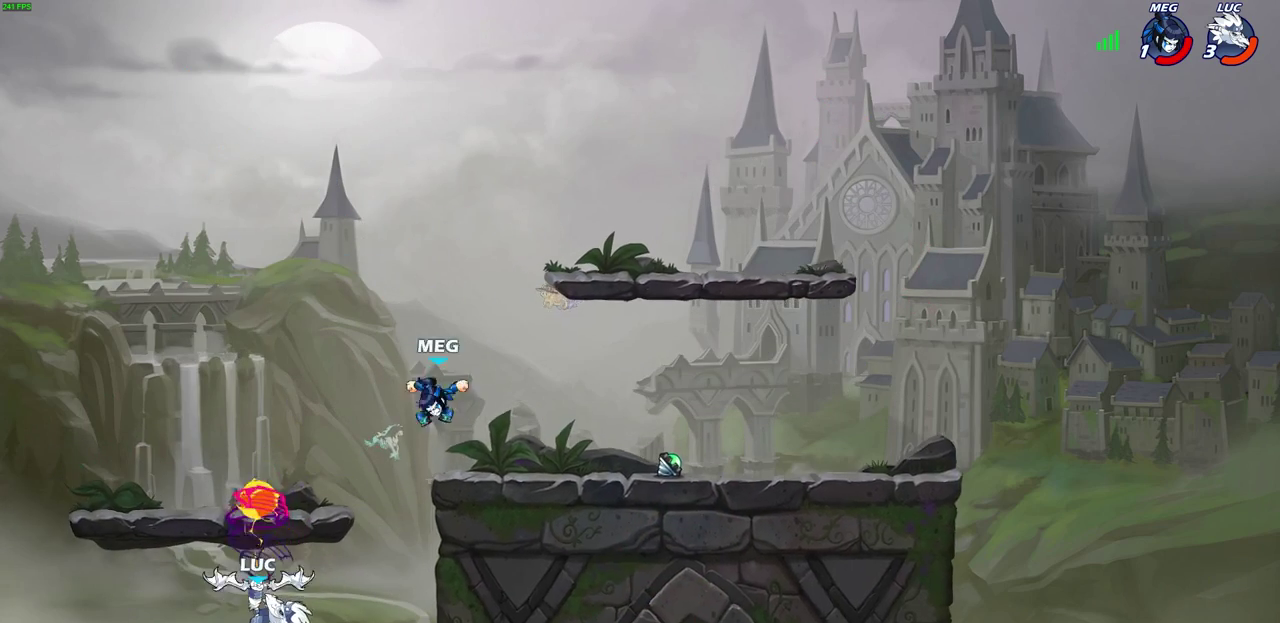
{"dt_ms": 300, "buttons": [], "left_stick": "center", "right_stick": "center", "events": []}
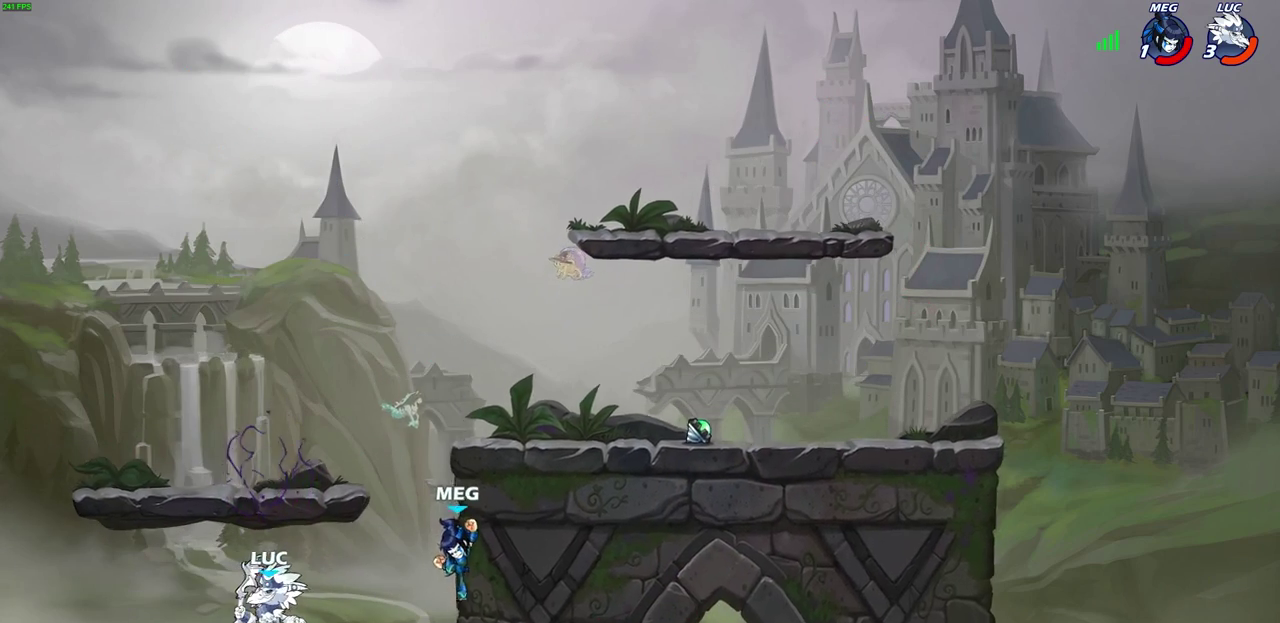
{"dt_ms": 700, "buttons": [], "left_stick": "center", "right_stick": "center", "events": [[50, "left_stick", "right"], [233, "CROSS", "down"], [300, "SQUARE", "down"], [317, "CROSS", "up"], [333, "left_stick", "down-left"], [350, "SQUARE", "up"], [400, "left_stick", "center"]]}
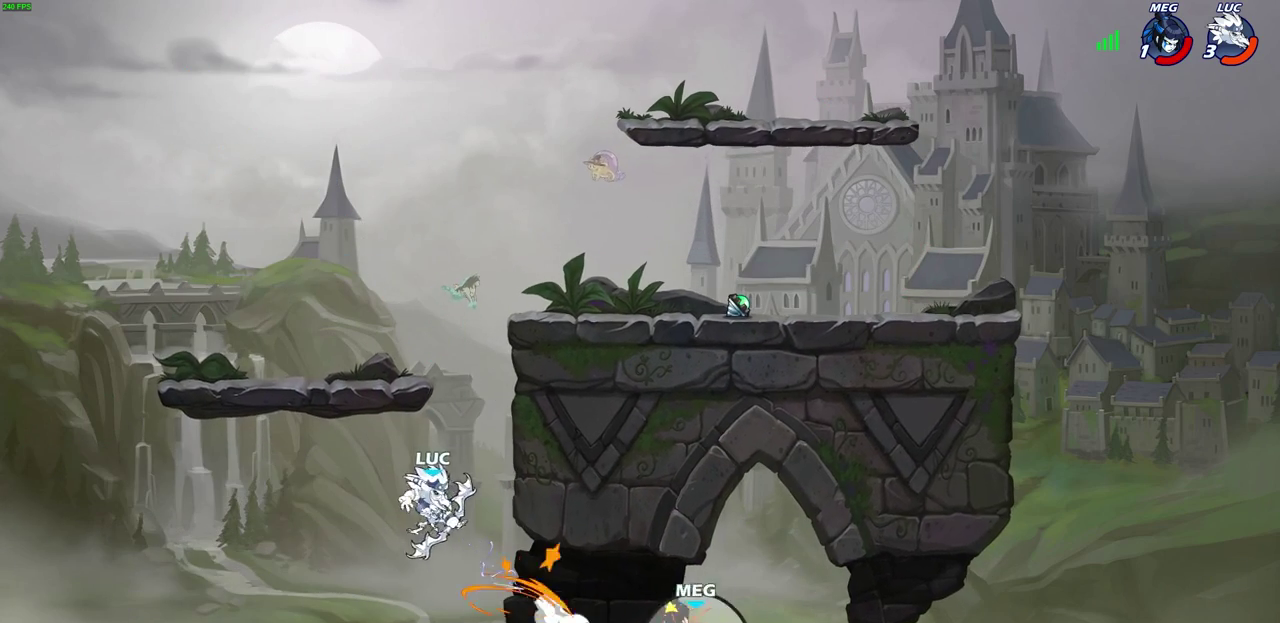
{"dt_ms": 600, "buttons": [], "left_stick": "right", "right_stick": "center", "events": [[167, "CROSS", "down"], [167, "left_stick", "up"], [367, "CROSS", "up"], [383, "left_stick", "up-right"], [467, "left_stick", "right"]]}
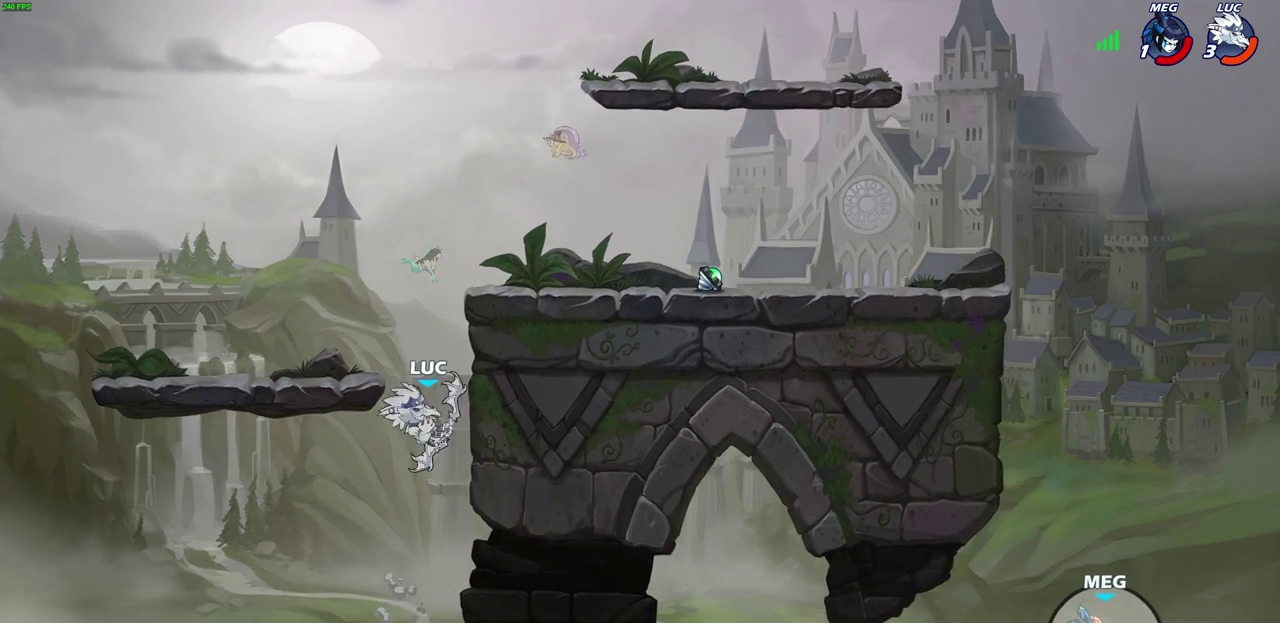
{"dt_ms": 600, "buttons": [], "left_stick": "right", "right_stick": "center", "events": []}
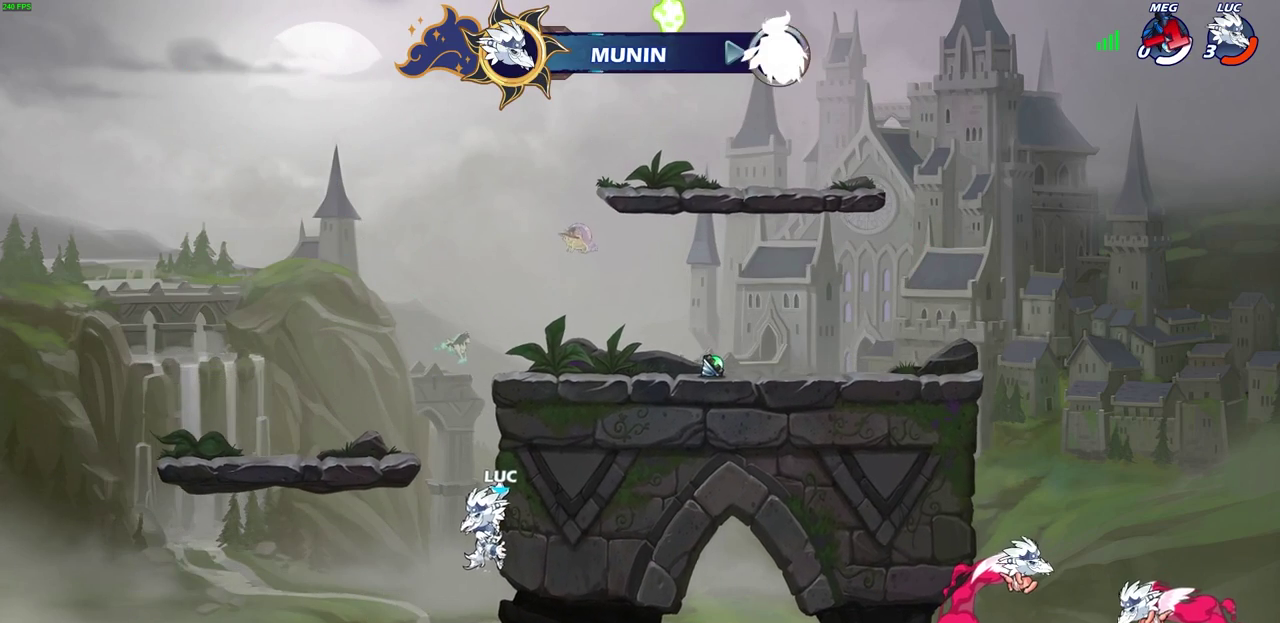
{"dt_ms": 300, "buttons": [], "left_stick": "center", "right_stick": "center", "events": [[200, "left_stick", "center"]]}